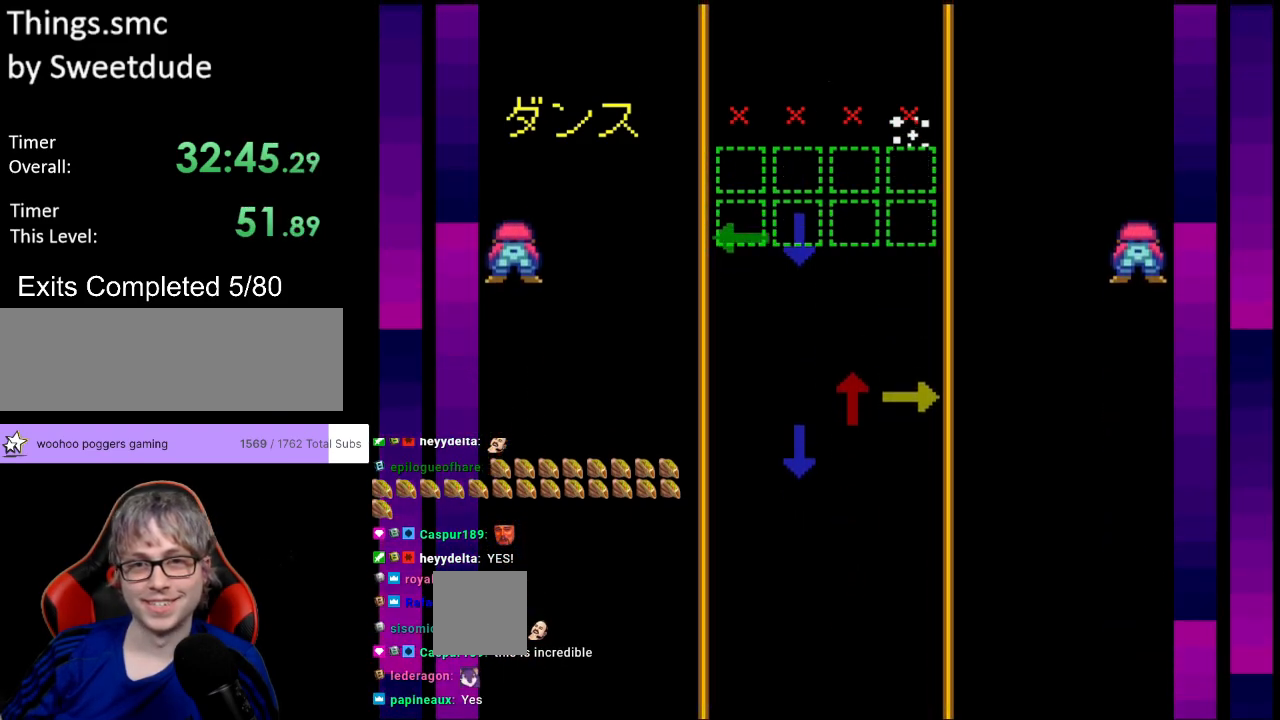
Gameplay with a controller (Nintendo layout); each line is a JSON object with the inputs held at the frame after it. "events" lists button and stick changes between this image and that frame as [ms after this image, input, new state], when the widget could be followed in between. Not read: L3 R3.
{"buttons": [], "events": [[83, "DPAD_DOWN", "down"], [117, "DPAD_LEFT", "down"], [333, "DPAD_DOWN", "up"], [333, "DPAD_LEFT", "up"]]}
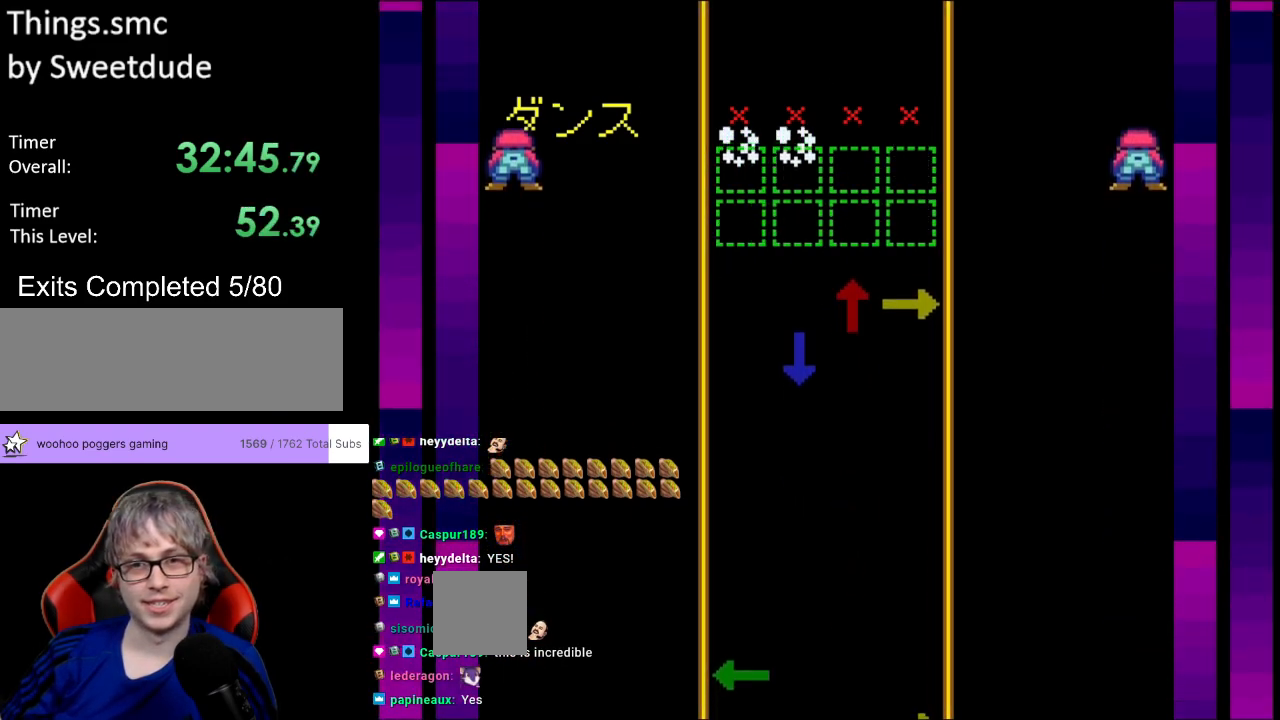
{"buttons": ["DPAD_UP", "DPAD_RIGHT"], "events": [[400, "DPAD_RIGHT", "down"], [417, "DPAD_UP", "down"]]}
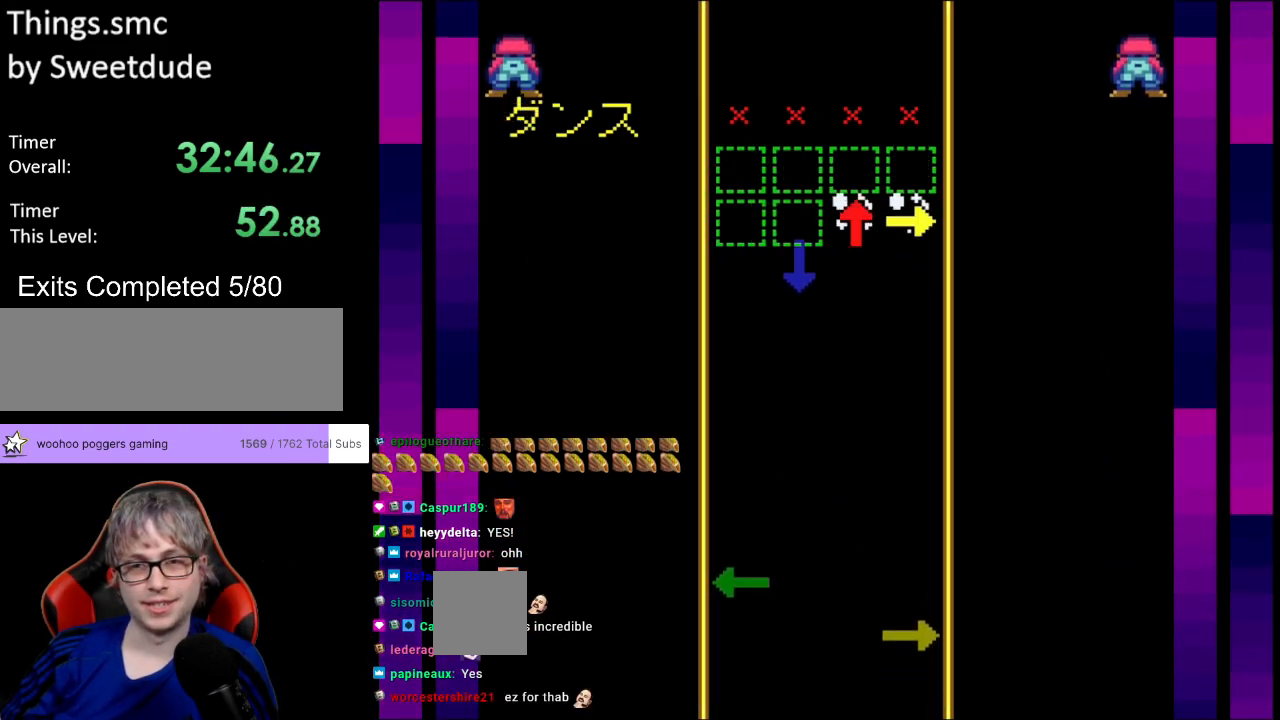
{"buttons": ["DPAD_DOWN"], "events": [[100, "DPAD_UP", "up"], [133, "DPAD_RIGHT", "up"], [383, "DPAD_DOWN", "down"]]}
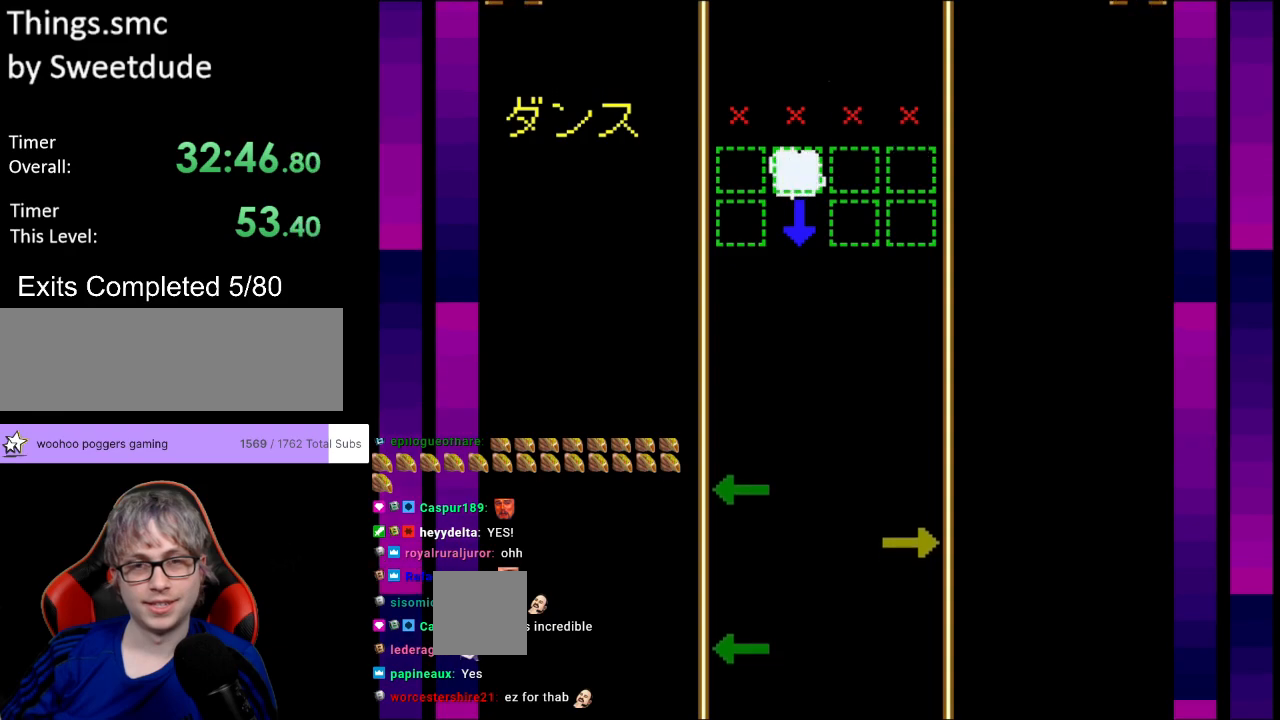
{"buttons": [], "events": [[50, "DPAD_DOWN", "up"]]}
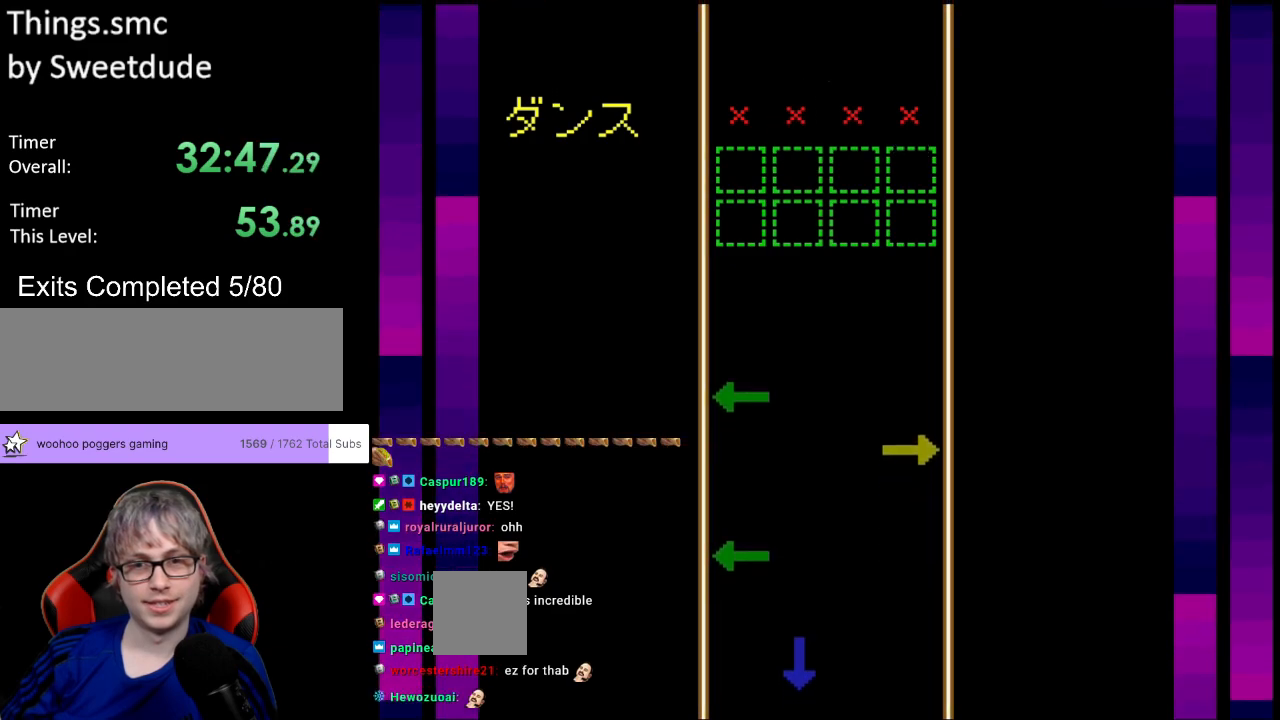
{"buttons": [], "events": []}
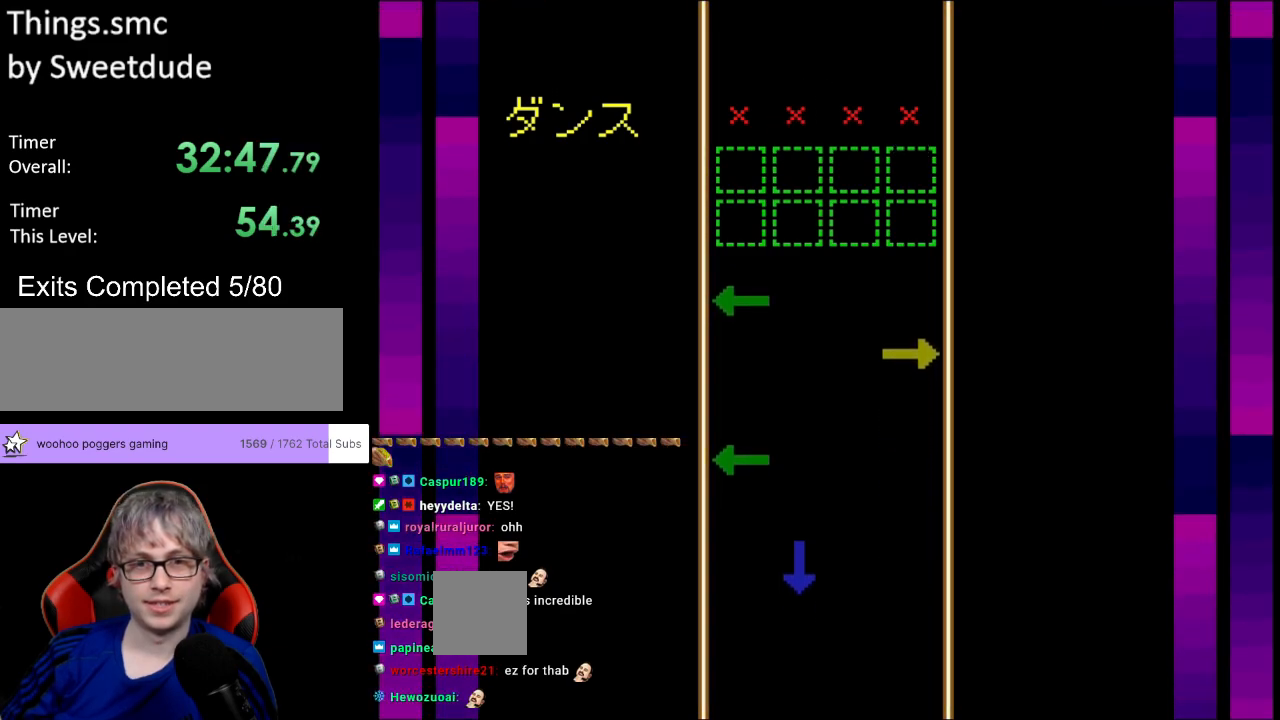
{"buttons": ["DPAD_LEFT"], "events": [[417, "DPAD_LEFT", "down"]]}
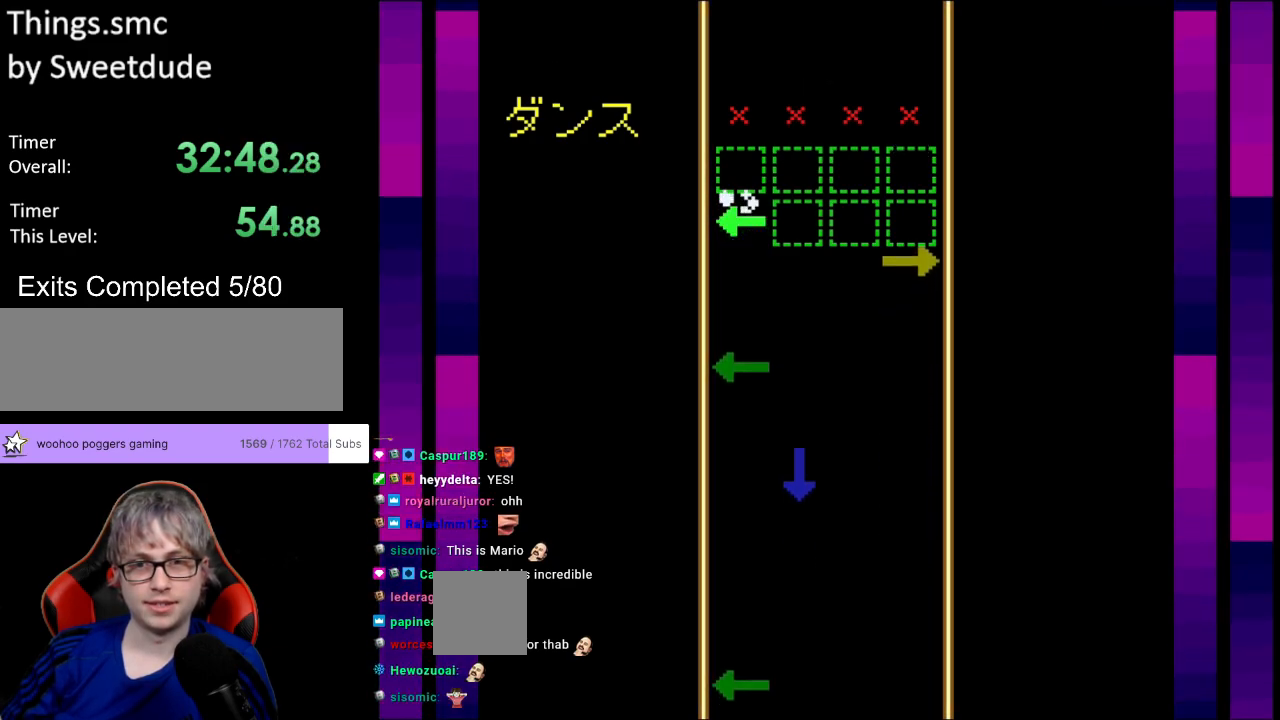
{"buttons": [], "events": [[67, "DPAD_LEFT", "up"], [267, "DPAD_RIGHT", "down"], [433, "DPAD_RIGHT", "up"]]}
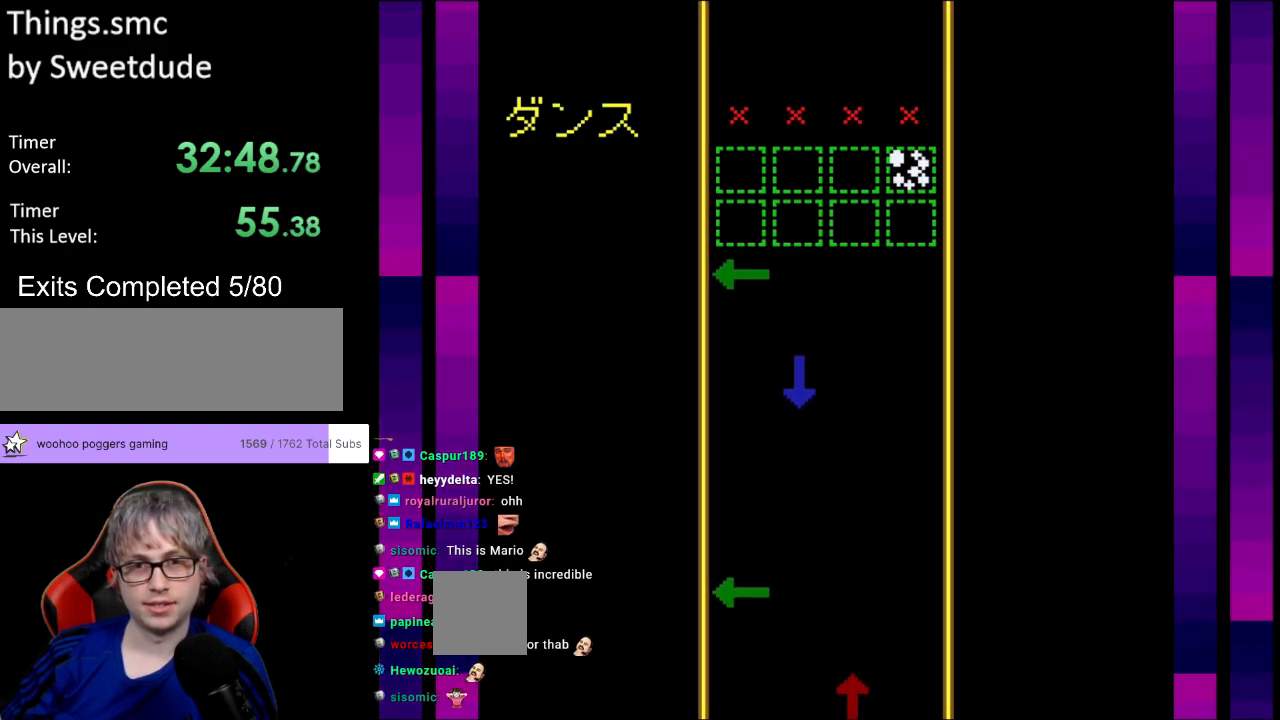
{"buttons": [], "events": [[300, "DPAD_LEFT", "down"], [450, "DPAD_LEFT", "up"]]}
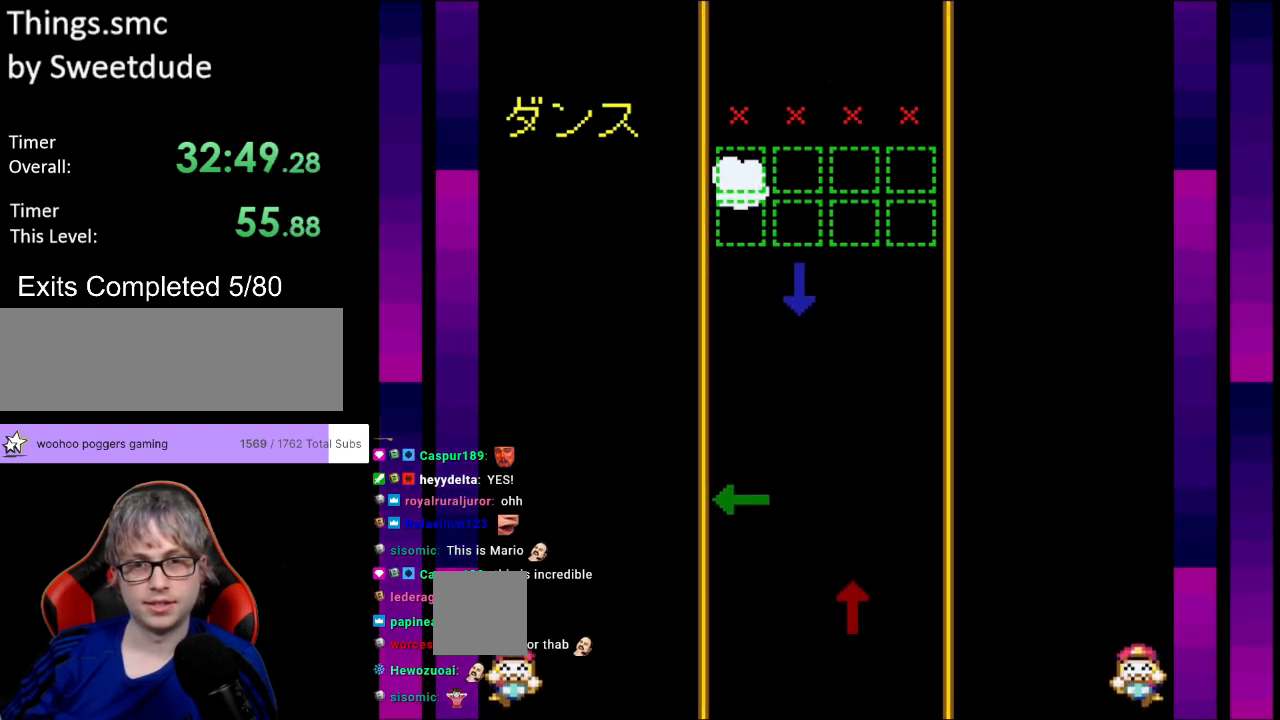
{"buttons": ["DPAD_DOWN"], "events": [[333, "DPAD_DOWN", "down"]]}
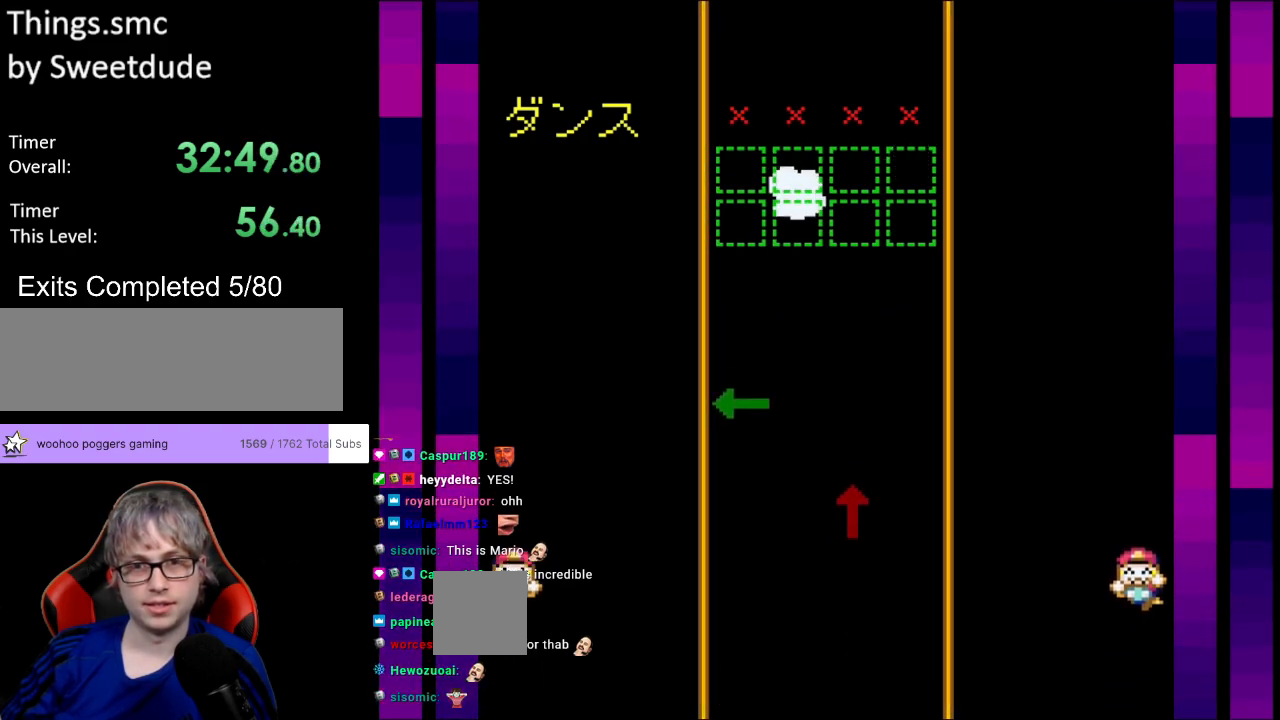
{"buttons": [], "events": [[17, "DPAD_DOWN", "up"]]}
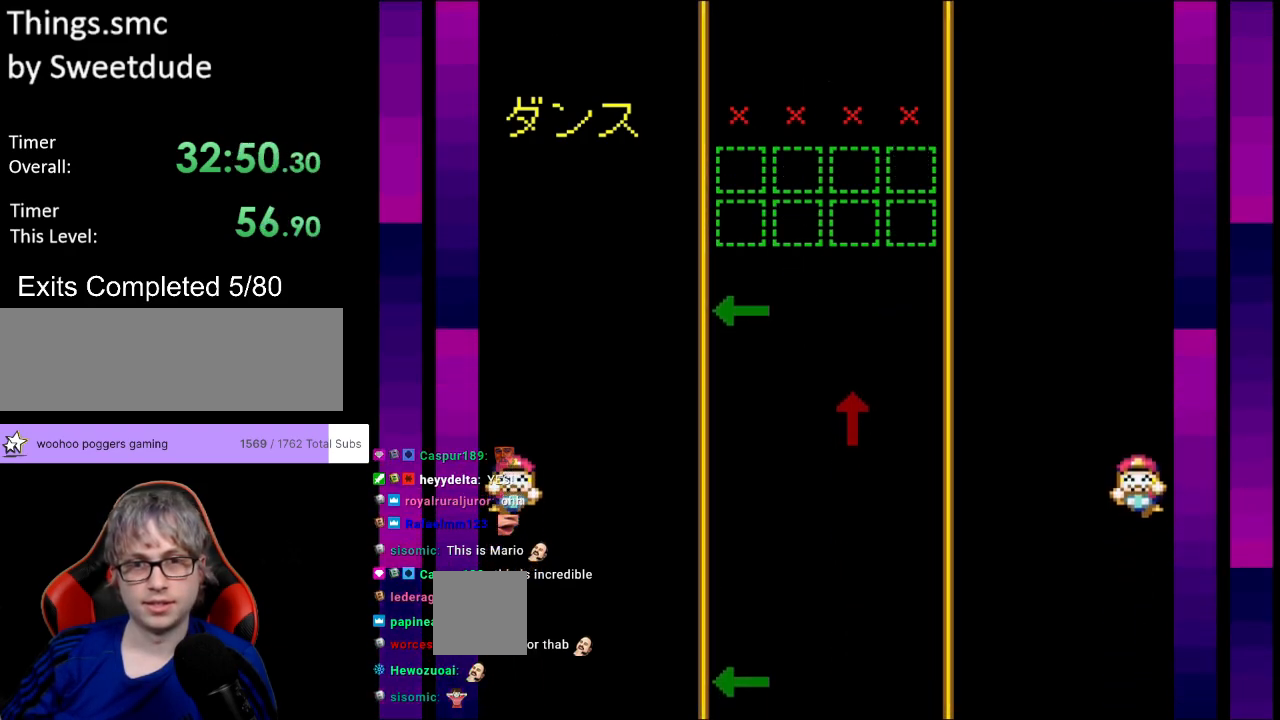
{"buttons": [], "events": []}
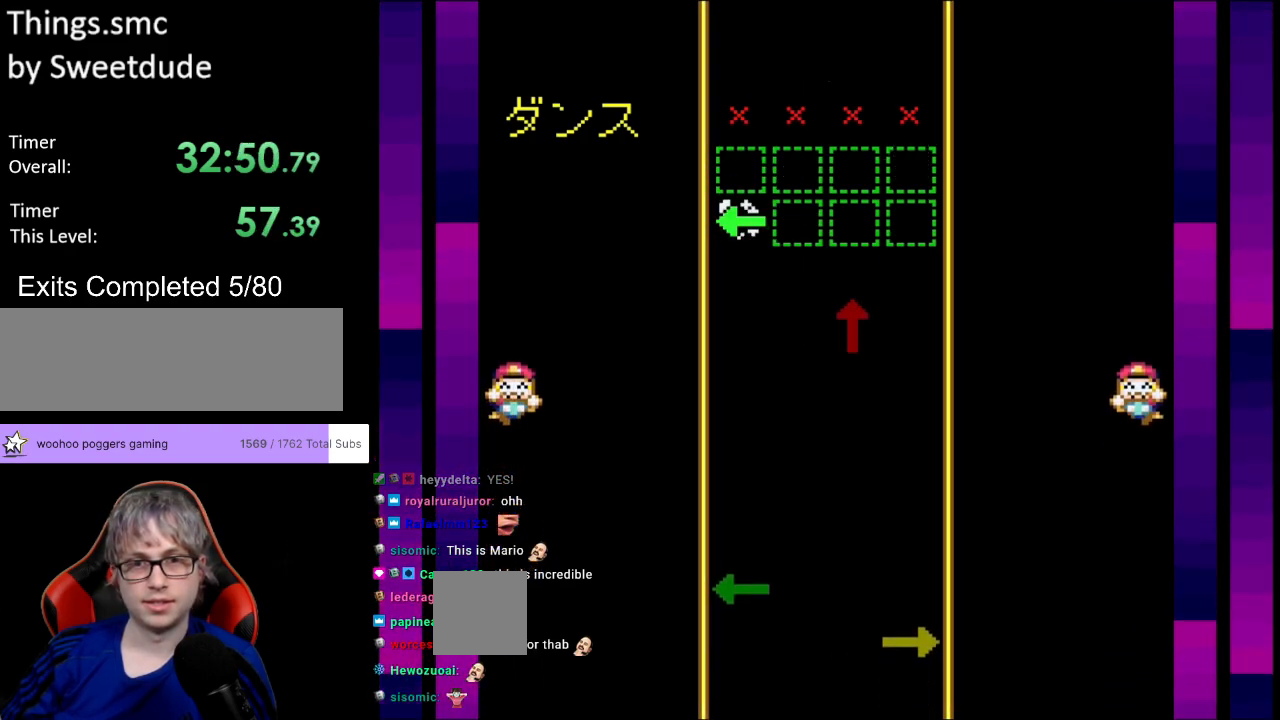
{"buttons": [], "events": [[17, "DPAD_LEFT", "down"], [150, "DPAD_LEFT", "up"]]}
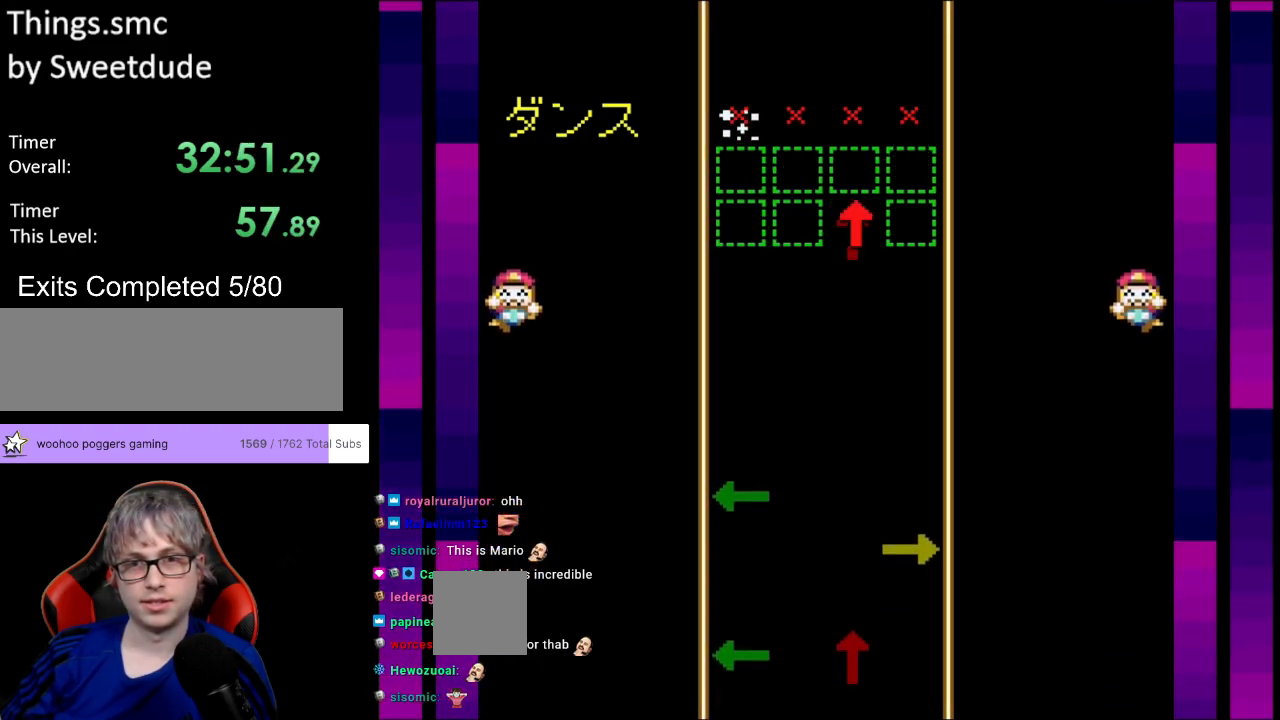
{"buttons": [], "events": [[33, "DPAD_UP", "down"], [217, "DPAD_UP", "up"]]}
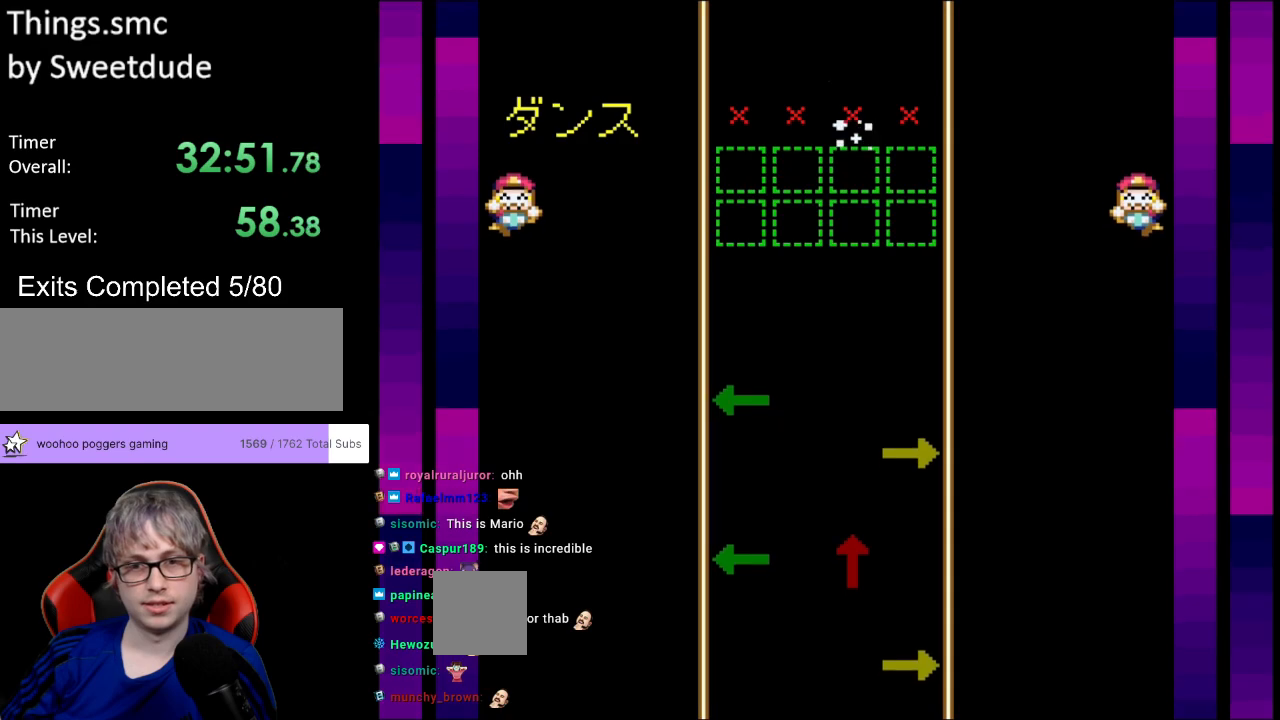
{"buttons": [], "events": []}
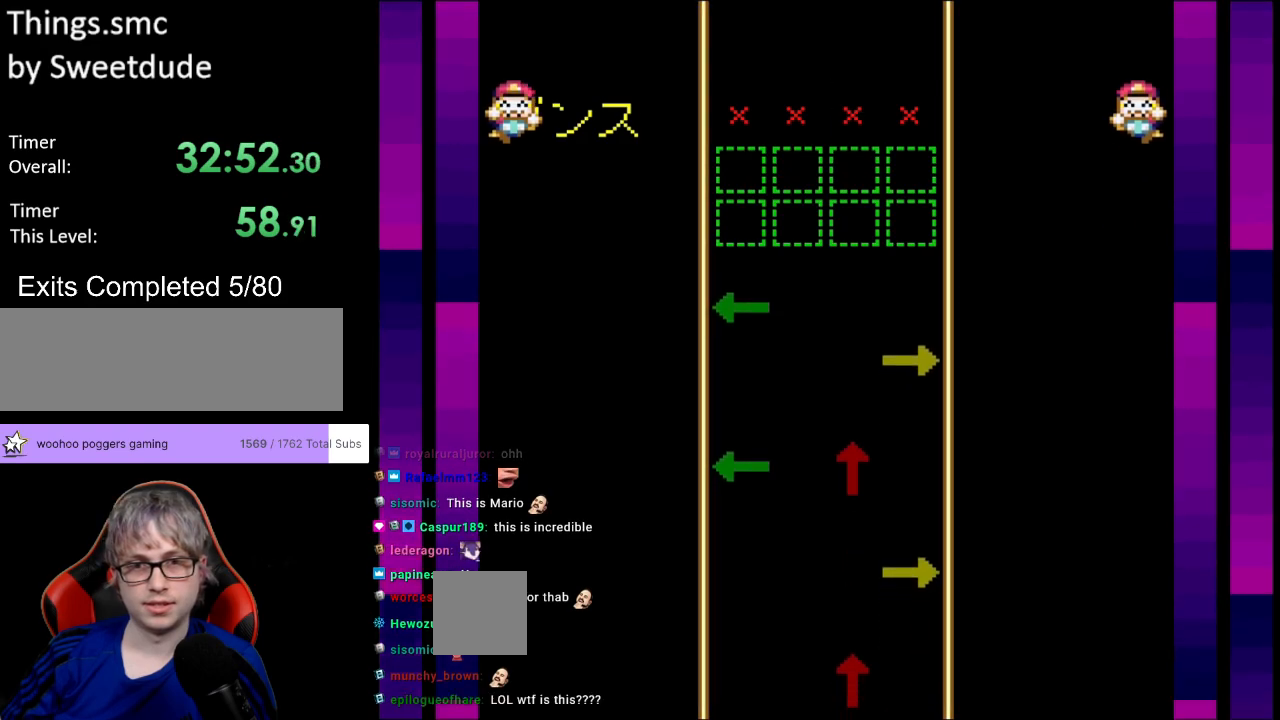
{"buttons": ["DPAD_LEFT"], "events": [[450, "DPAD_LEFT", "down"]]}
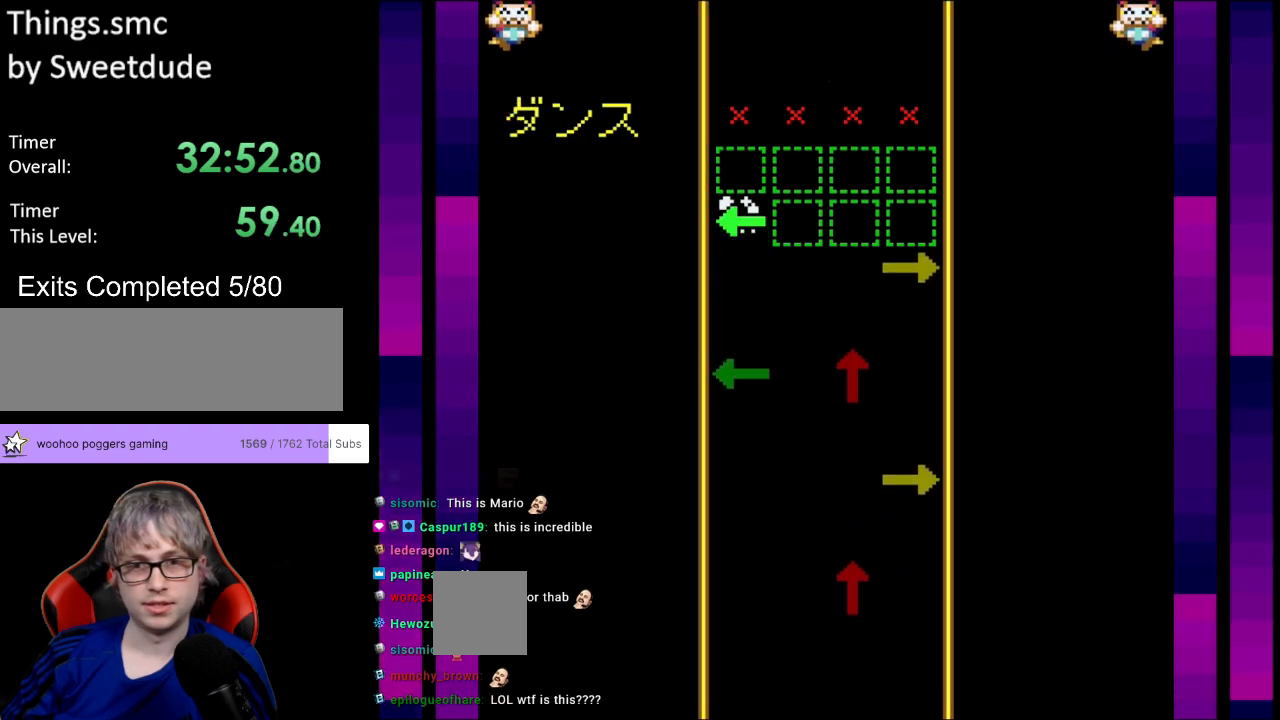
{"buttons": [], "events": [[100, "DPAD_LEFT", "up"], [300, "DPAD_RIGHT", "down"], [467, "DPAD_RIGHT", "up"]]}
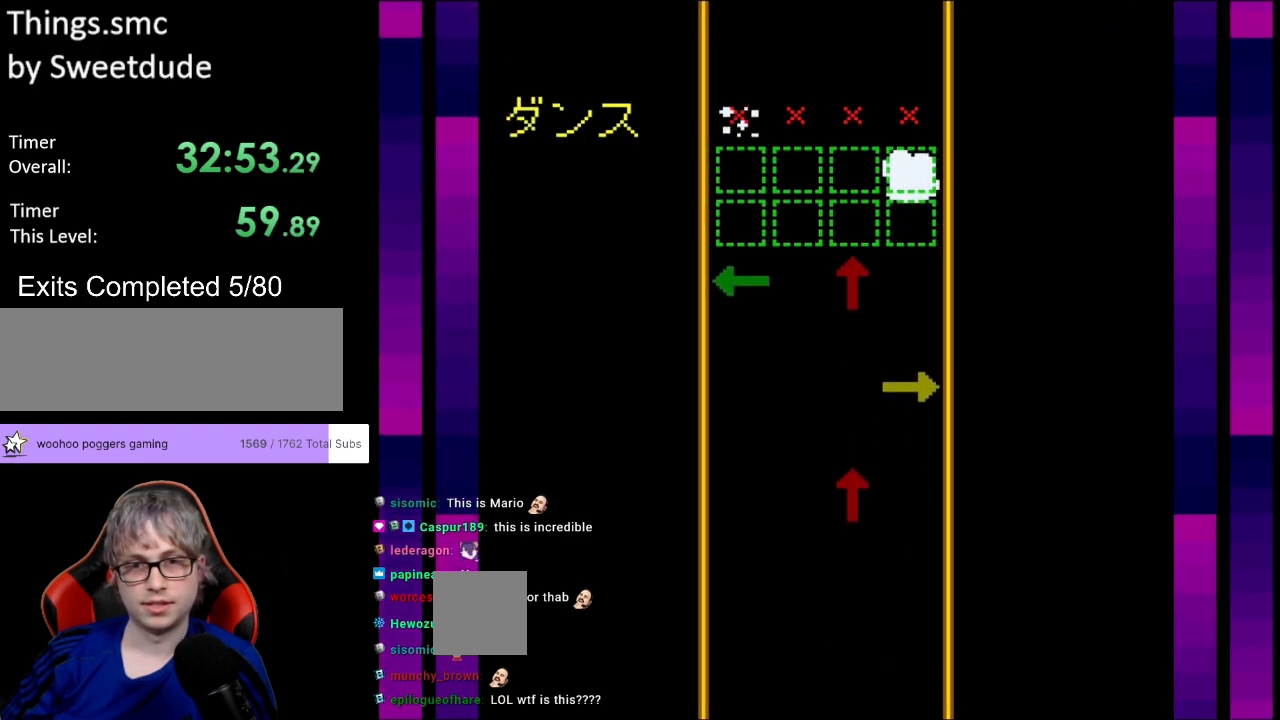
{"buttons": ["DPAD_UP"], "events": [[283, "DPAD_UP", "down"], [300, "DPAD_LEFT", "down"], [500, "DPAD_LEFT", "up"]]}
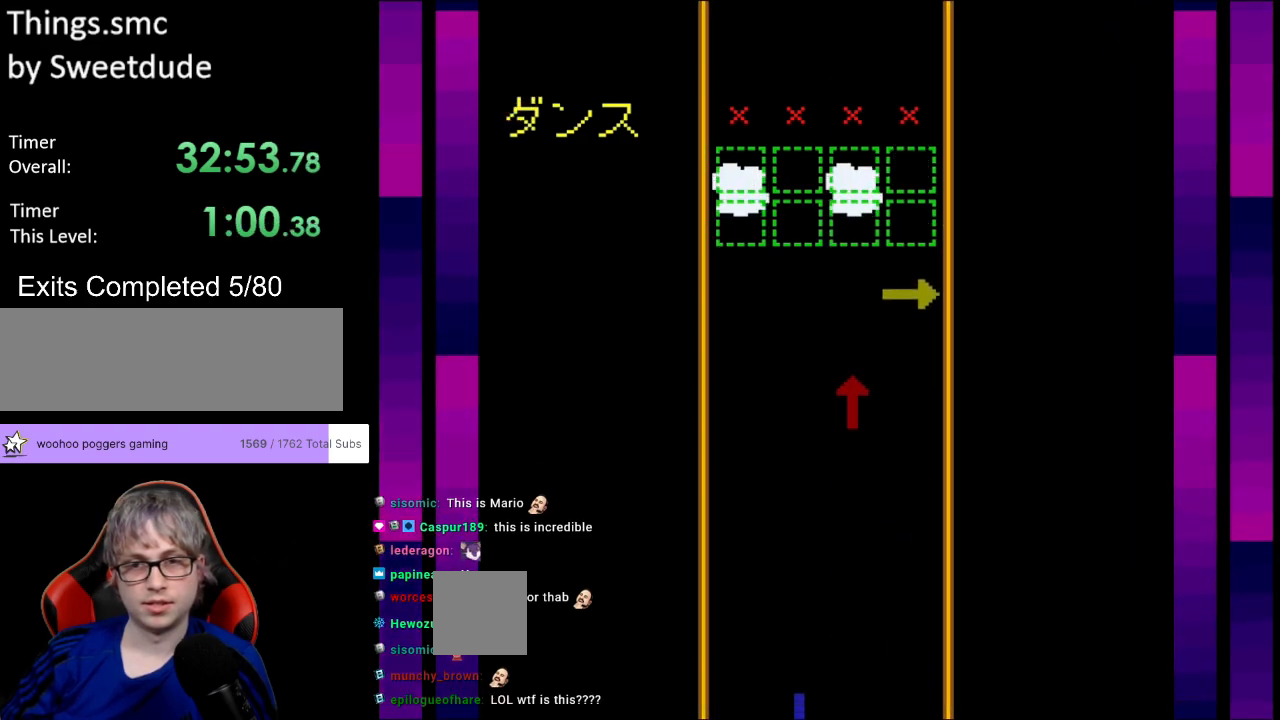
{"buttons": ["DPAD_RIGHT"], "events": [[33, "DPAD_UP", "up"], [383, "DPAD_RIGHT", "down"]]}
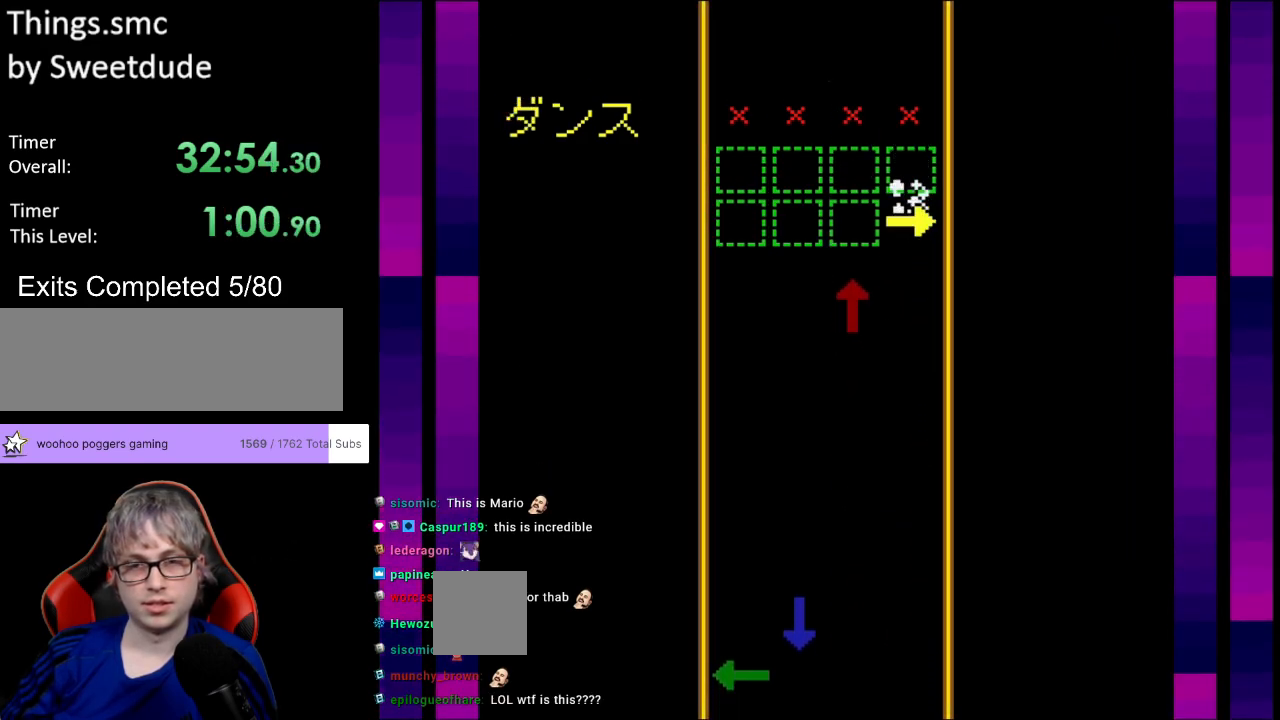
{"buttons": ["DPAD_UP"], "events": [[67, "DPAD_RIGHT", "up"], [467, "DPAD_UP", "down"]]}
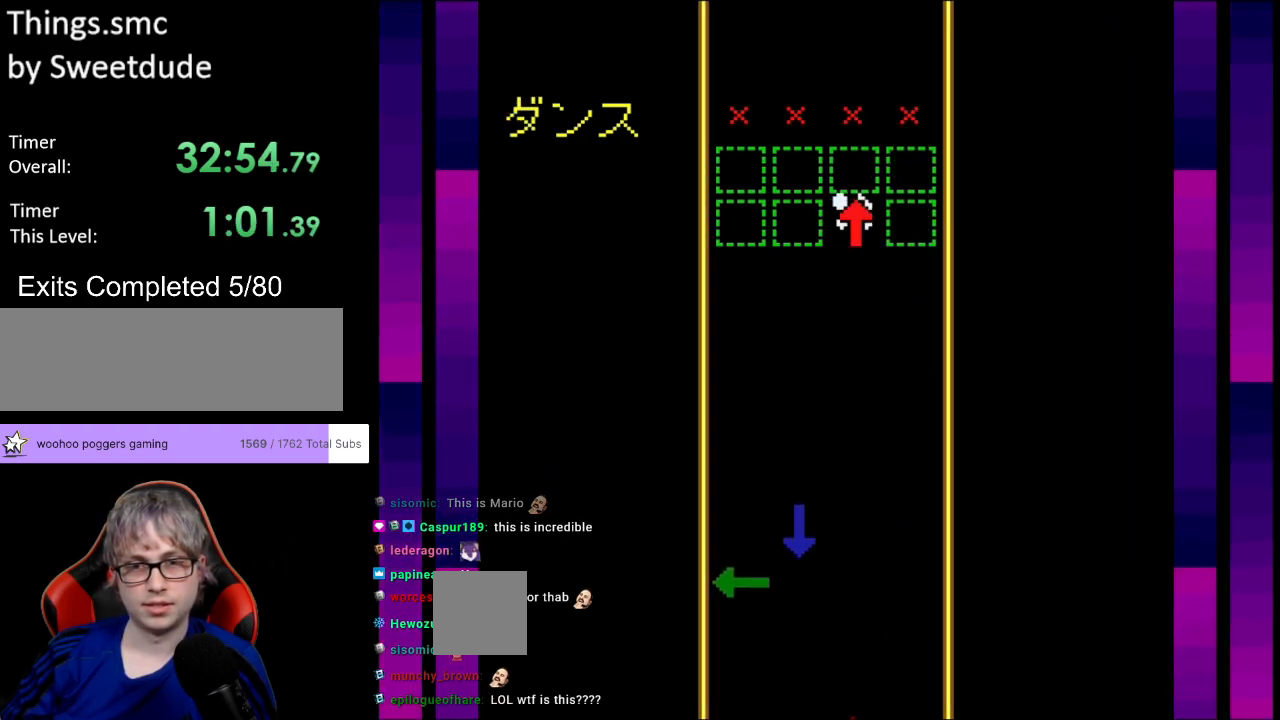
{"buttons": [], "events": [[133, "DPAD_UP", "up"]]}
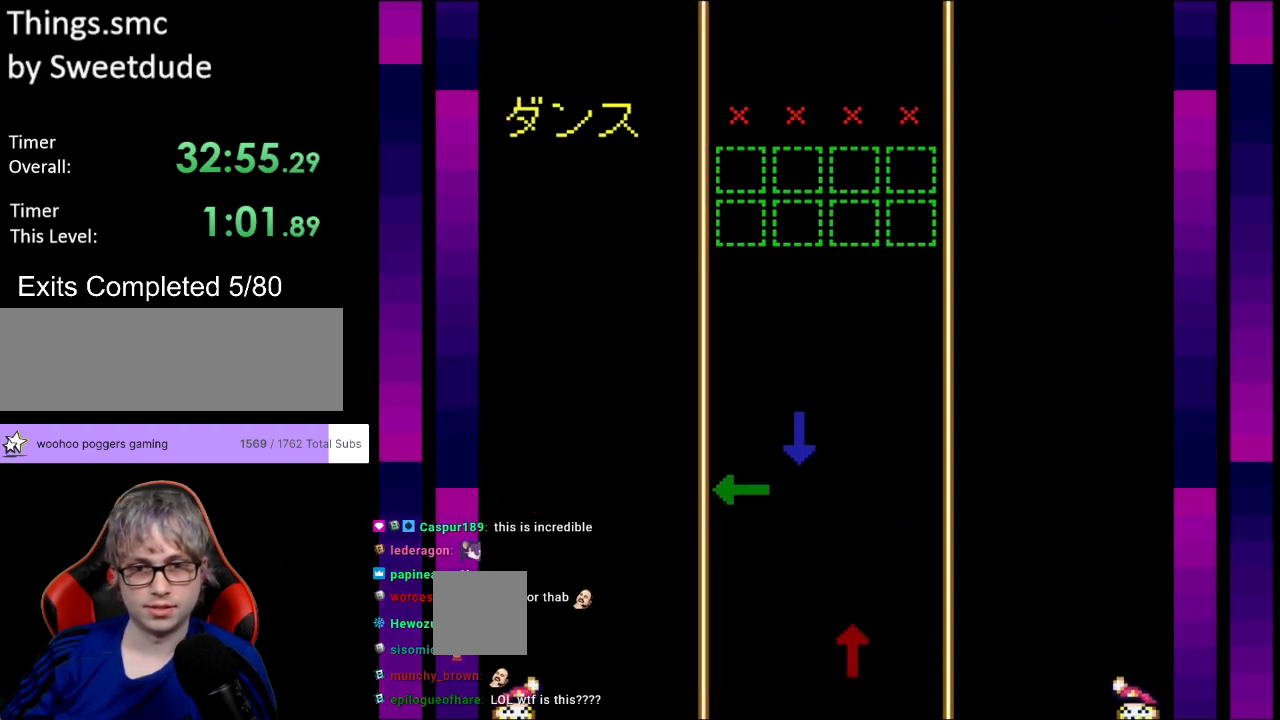
{"buttons": [], "events": []}
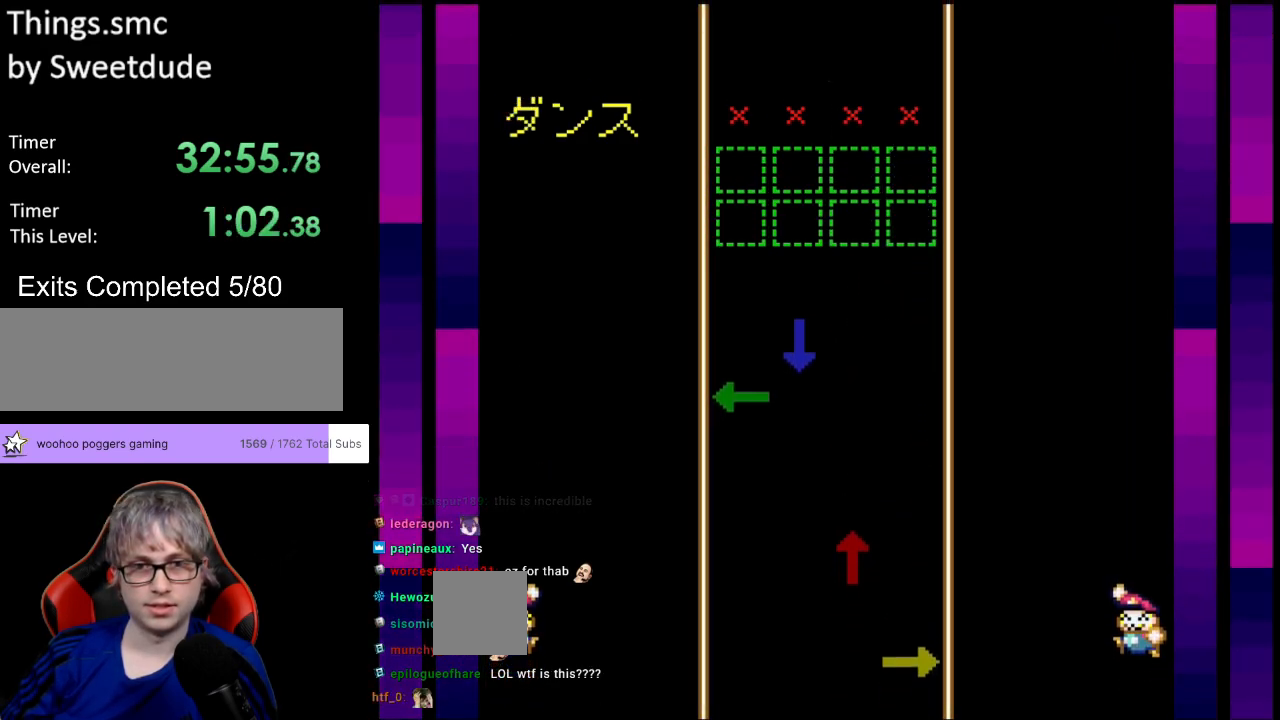
{"buttons": [], "events": []}
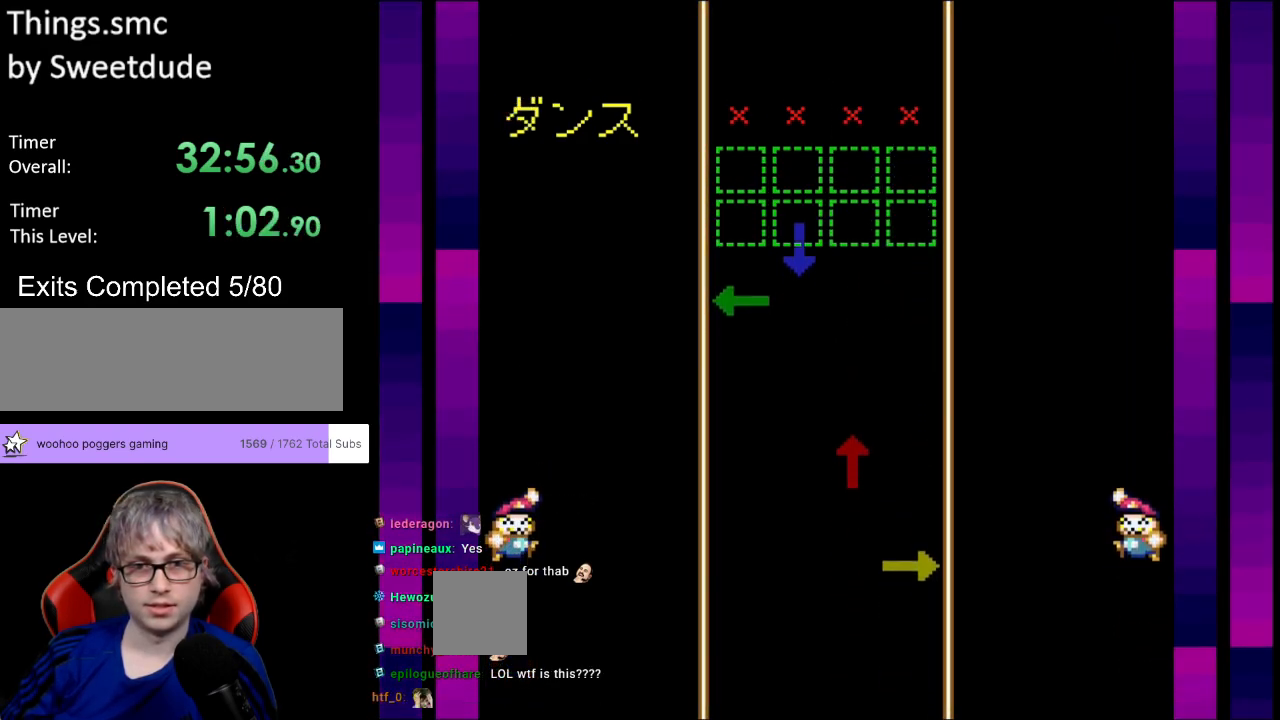
{"buttons": ["DPAD_LEFT"], "events": [[150, "DPAD_DOWN", "down"], [317, "DPAD_DOWN", "up"], [450, "DPAD_LEFT", "down"]]}
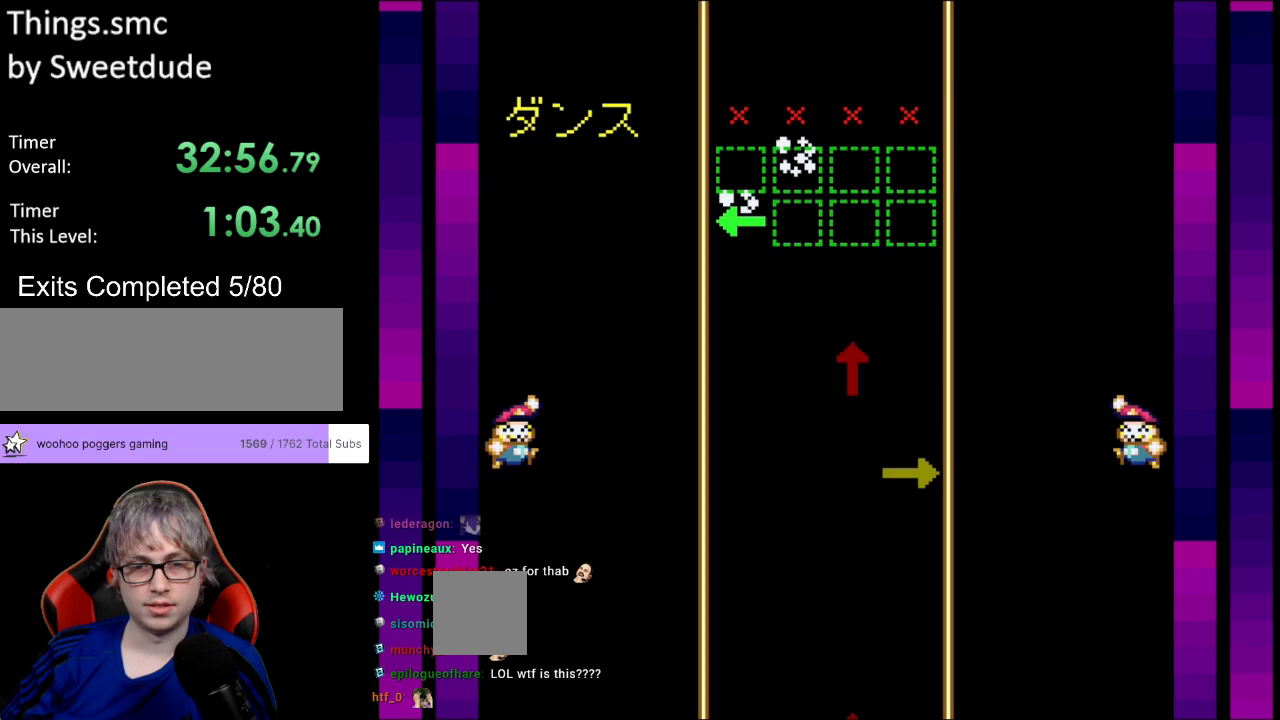
{"buttons": [], "events": [[100, "DPAD_LEFT", "up"]]}
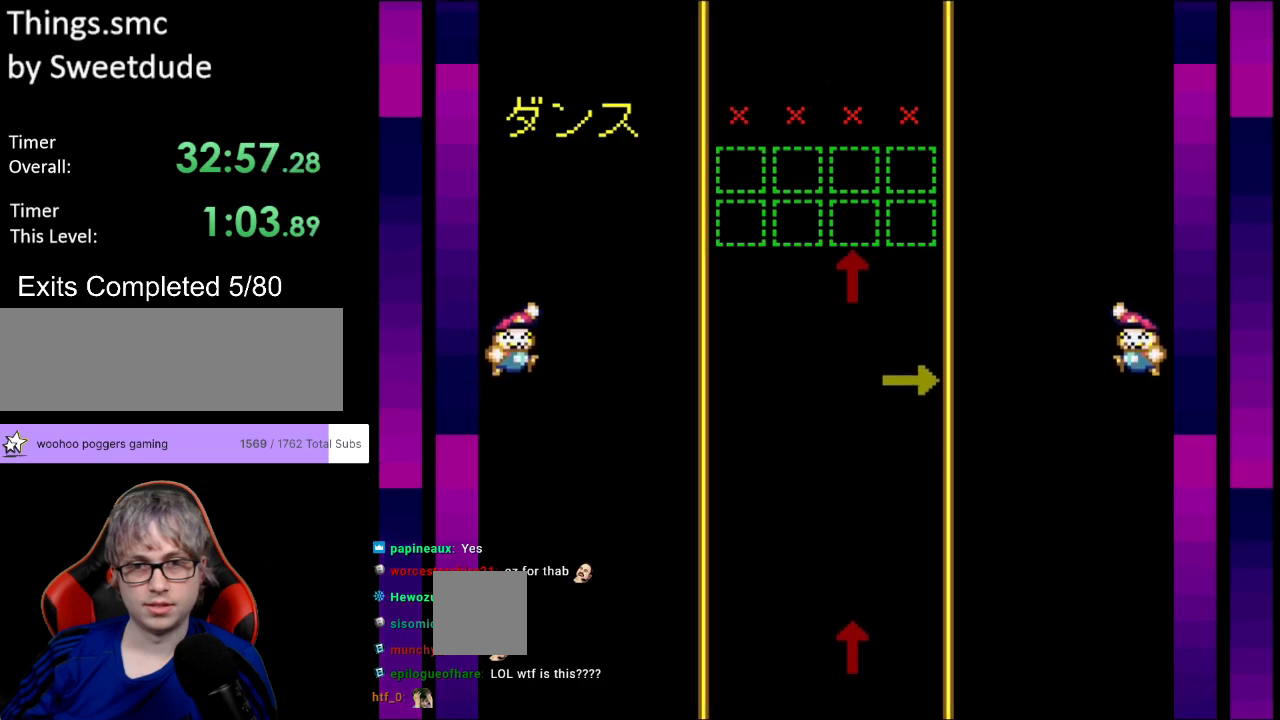
{"buttons": [], "events": [[233, "DPAD_UP", "down"], [417, "DPAD_UP", "up"]]}
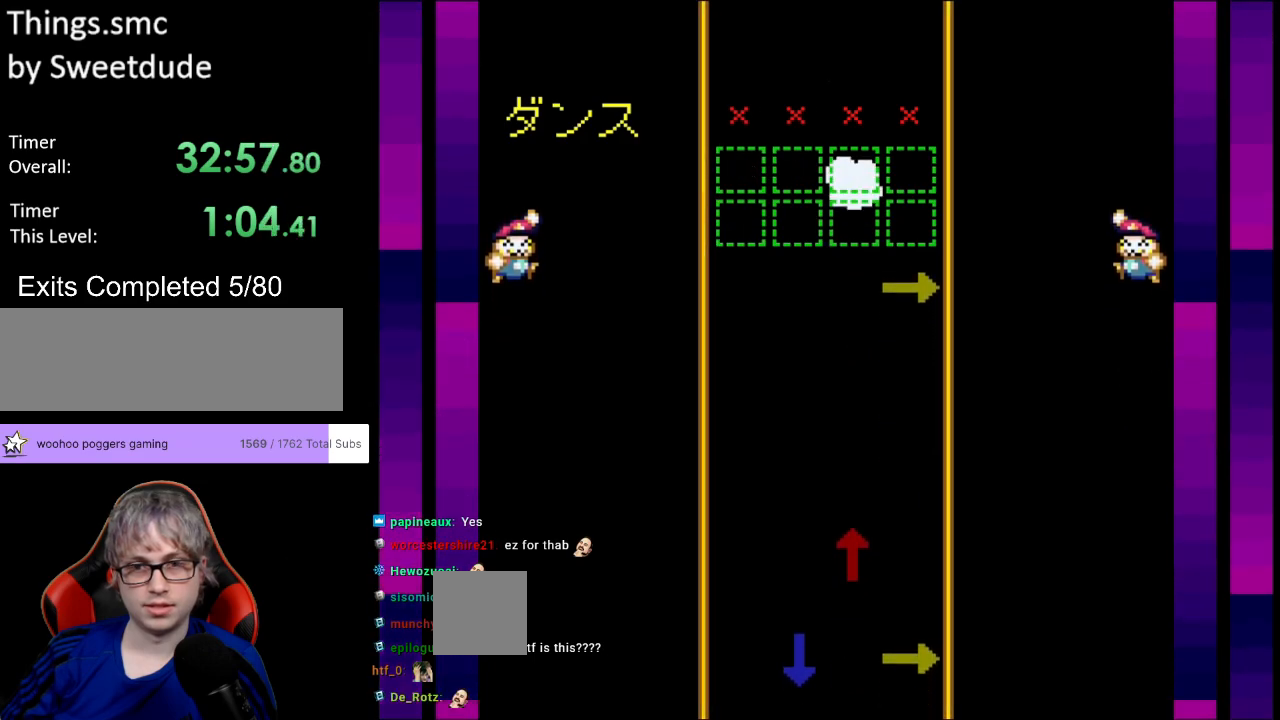
{"buttons": [], "events": [[317, "DPAD_RIGHT", "down"], [500, "DPAD_RIGHT", "up"]]}
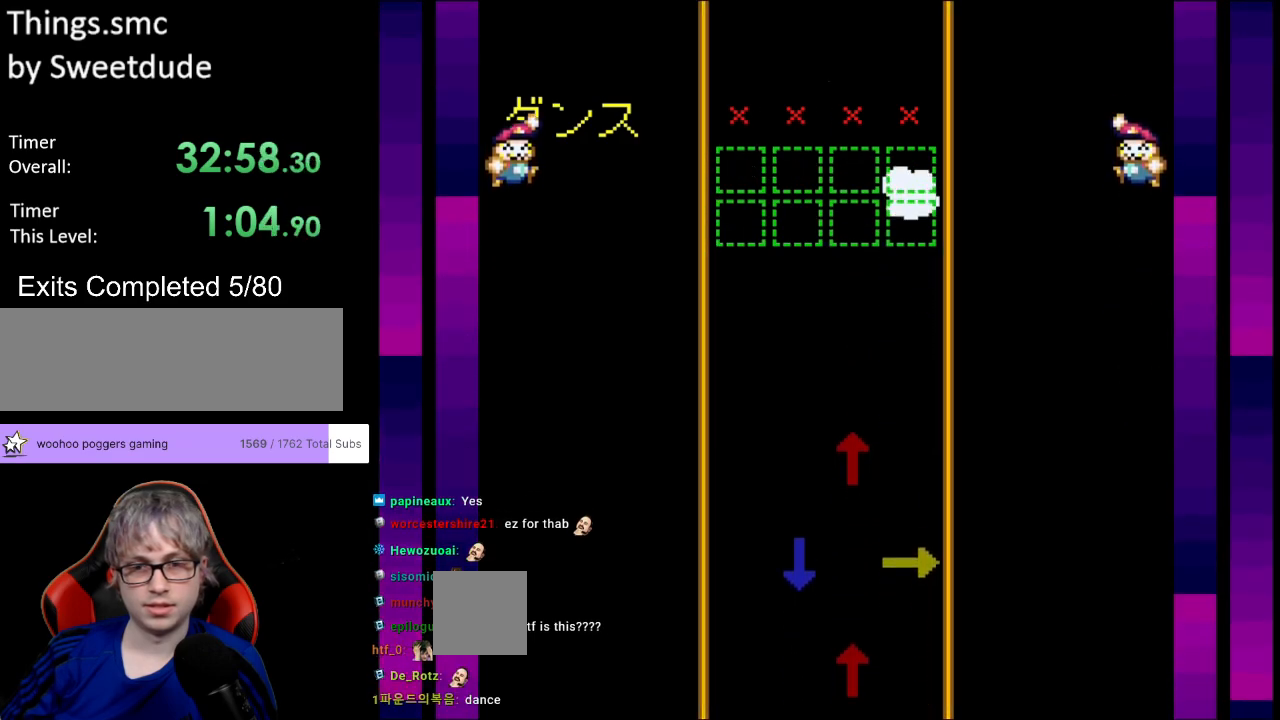
{"buttons": [], "events": []}
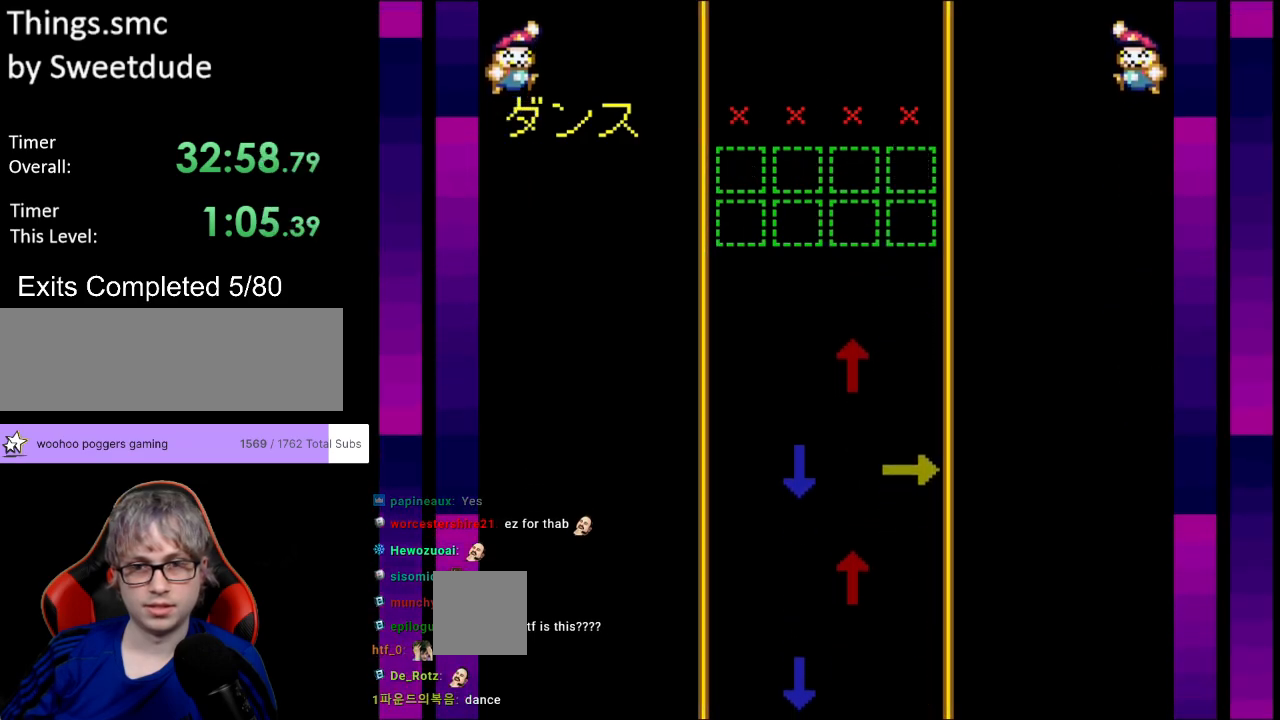
{"buttons": [], "events": []}
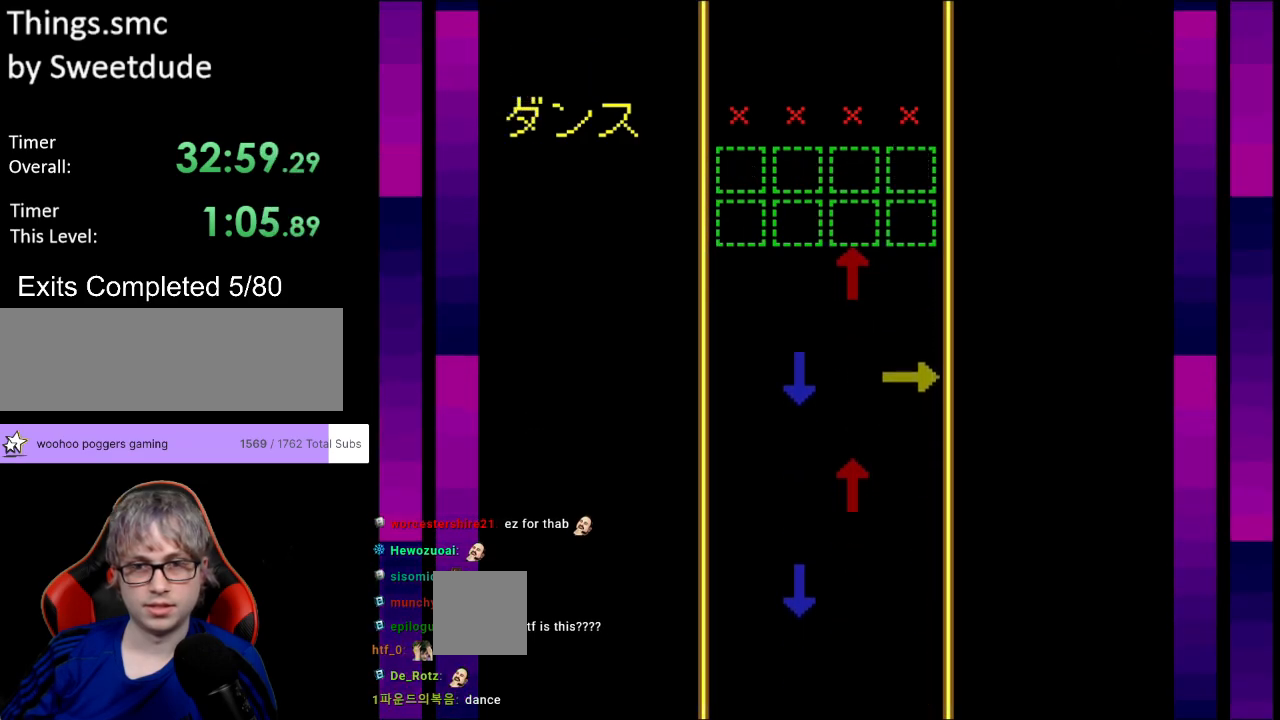
{"buttons": [], "events": [[250, "DPAD_UP", "down"], [417, "DPAD_UP", "up"]]}